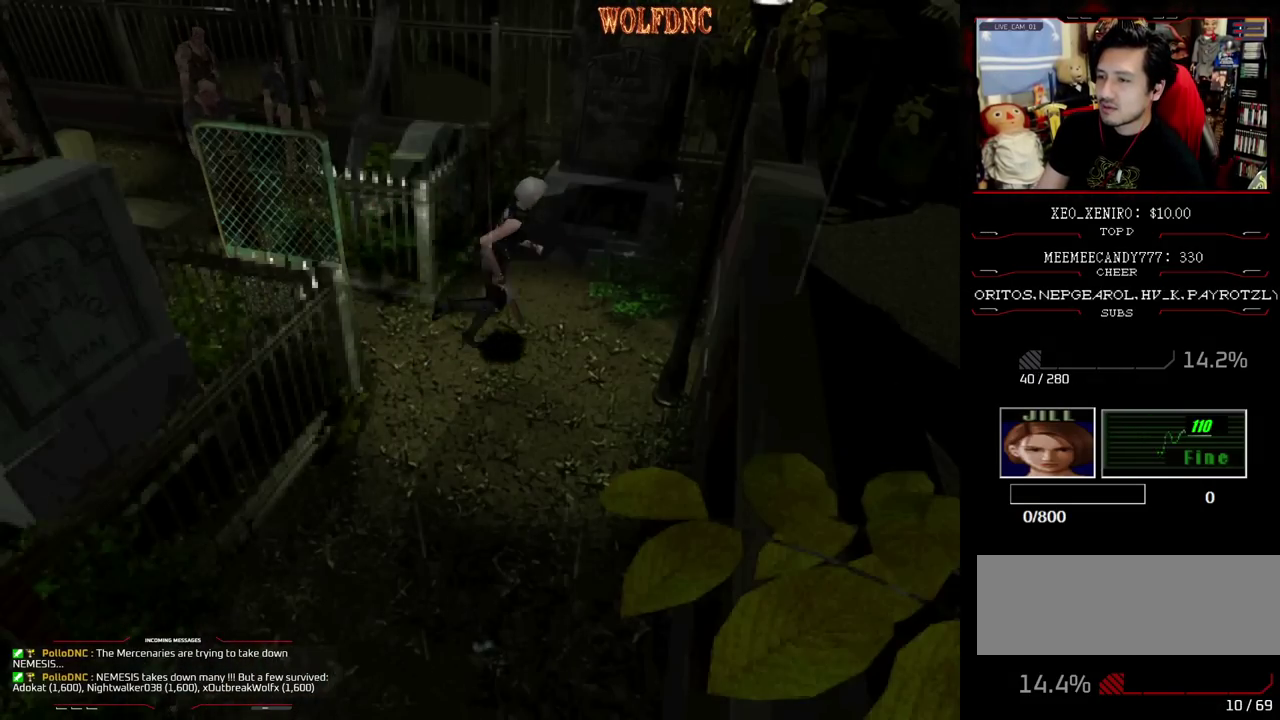
Gameplay with a controller (PlayStation layout); each line is a JSON object with the inputs held at the frame after it. "events" lists button and stick changes between this image and that frame as [ms after this image, input, new state], when the widget could be followed in between. Not read: L3 R3.
{"buttons": [], "events": [[133, "CIRCLE", "down"], [233, "CIRCLE", "up"], [233, "DPAD_UP", "up"], [233, "SQUARE", "up"], [283, "DPAD_RIGHT", "up"]]}
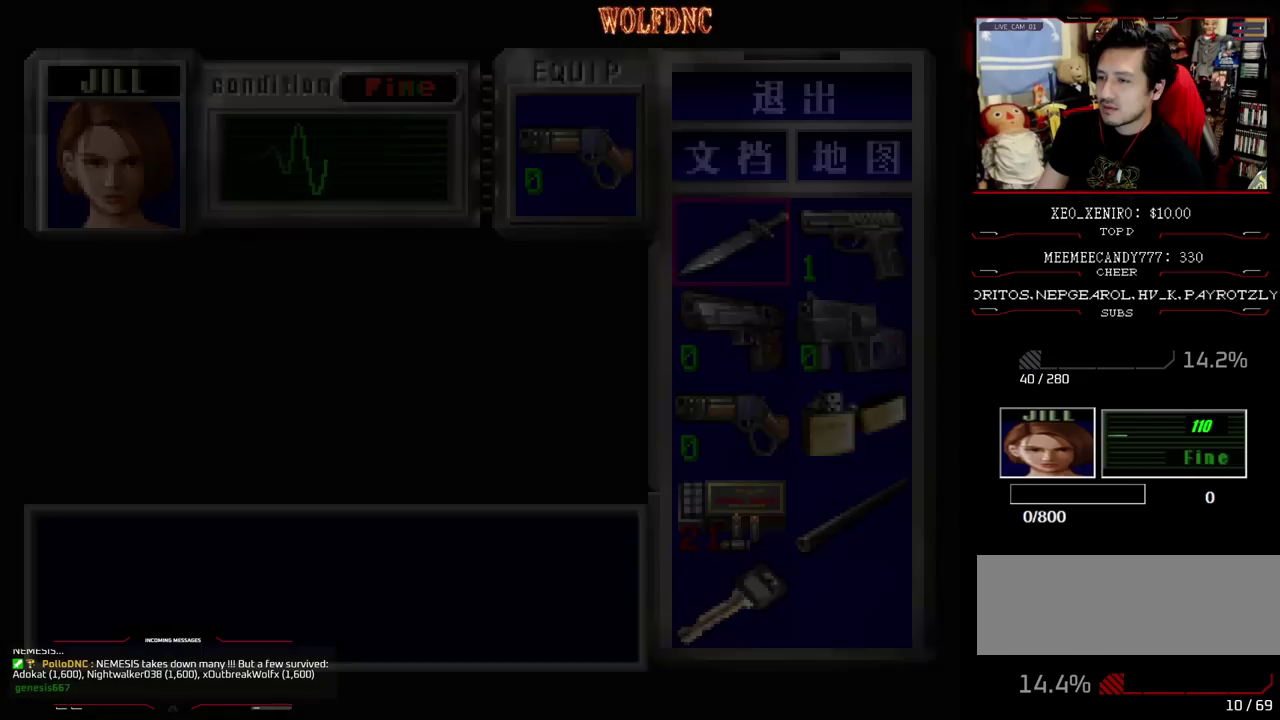
{"buttons": [], "events": []}
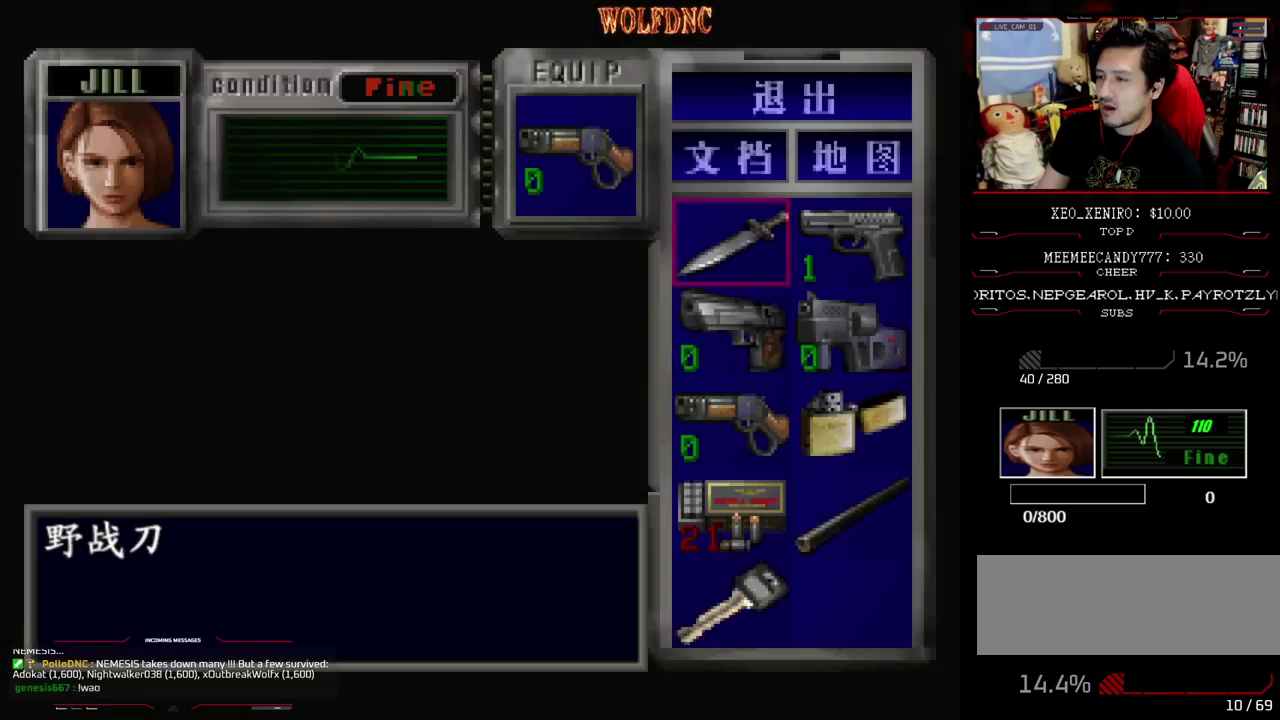
{"buttons": ["DPAD_RIGHT"], "events": [[500, "DPAD_RIGHT", "down"]]}
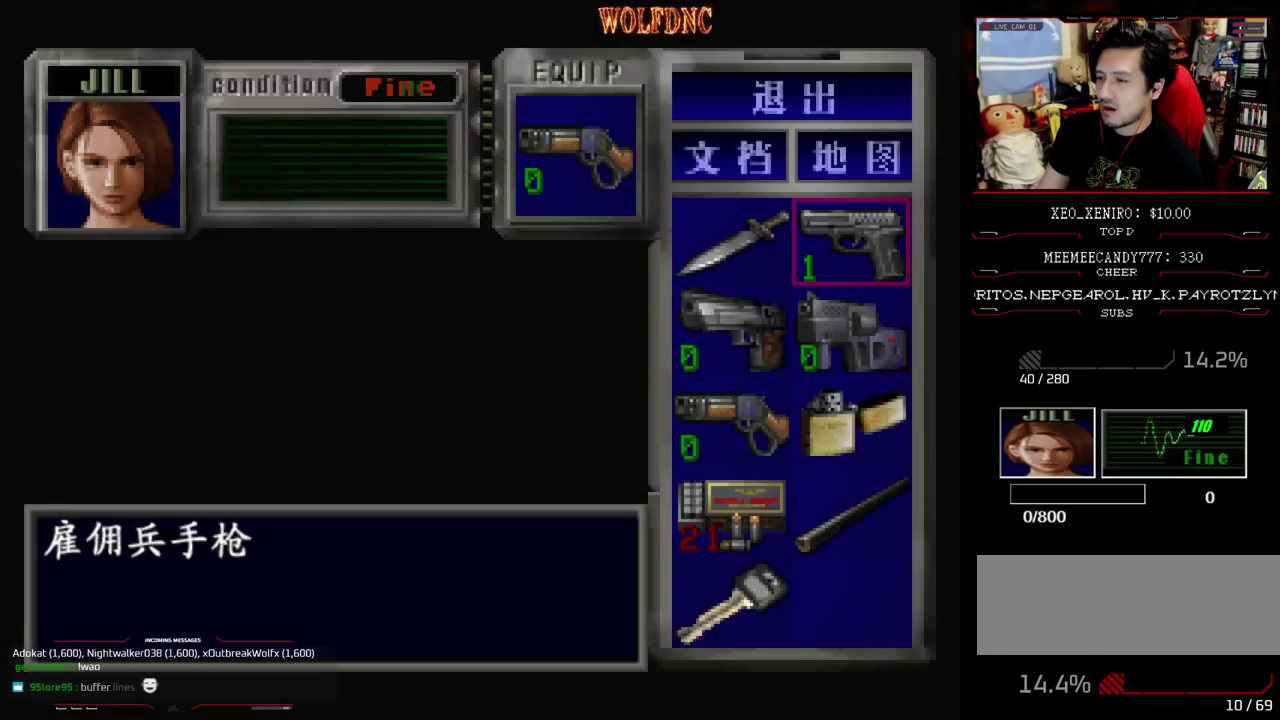
{"buttons": ["CIRCLE"], "events": [[83, "CROSS", "down"], [83, "DPAD_RIGHT", "up"], [183, "CROSS", "up"], [233, "CROSS", "down"], [367, "CROSS", "up"], [417, "CIRCLE", "down"]]}
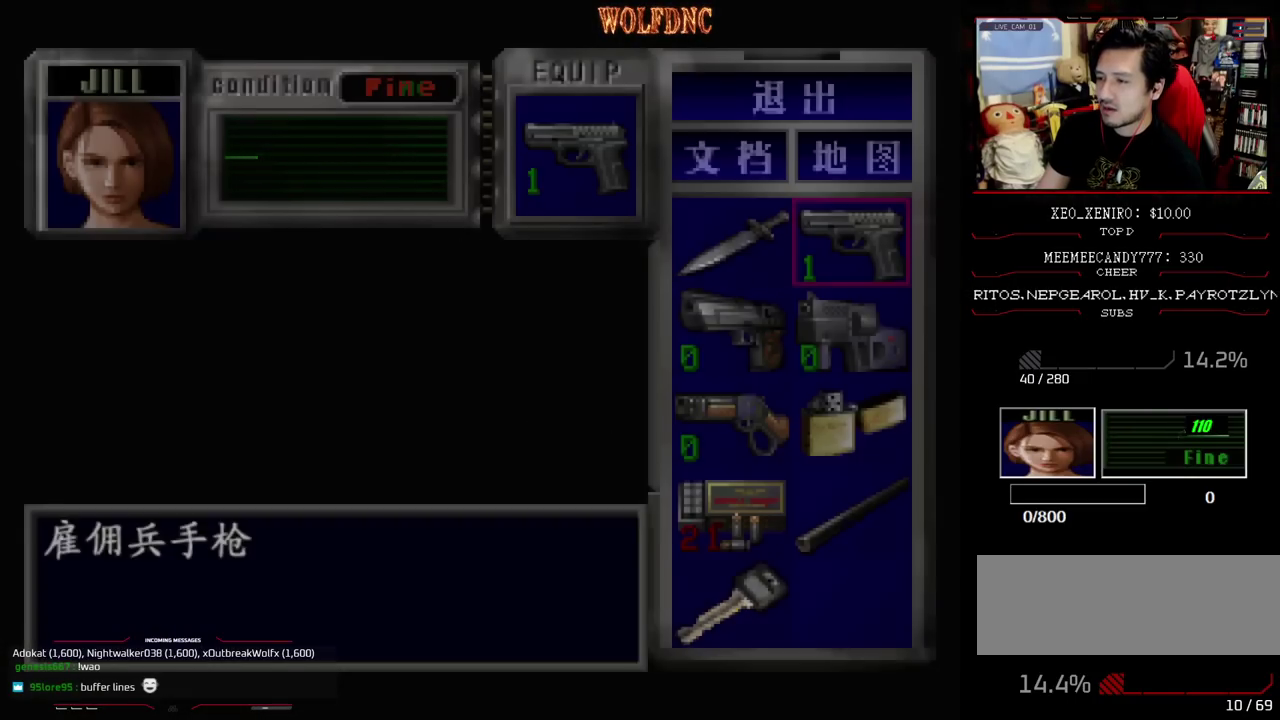
{"buttons": ["R1"], "events": [[17, "CIRCLE", "up"], [200, "R1", "down"]]}
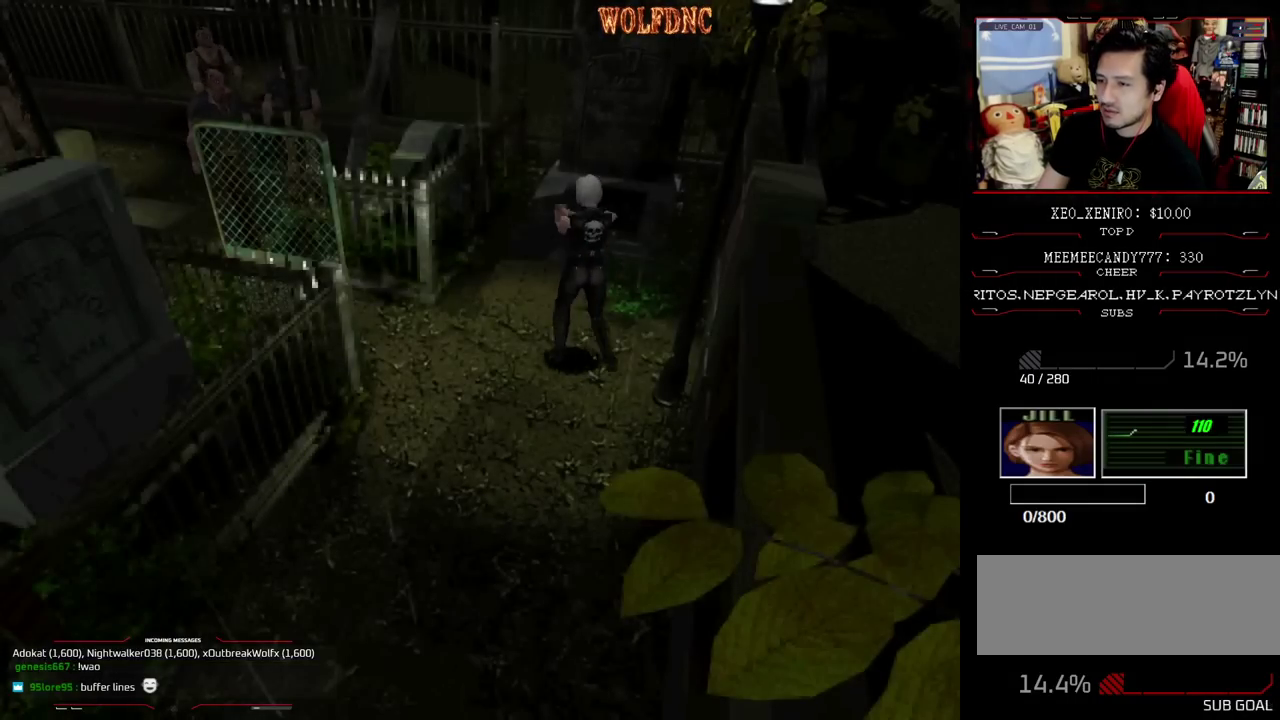
{"buttons": ["DPAD_DOWN"], "events": [[167, "R1", "up"], [450, "DPAD_DOWN", "down"]]}
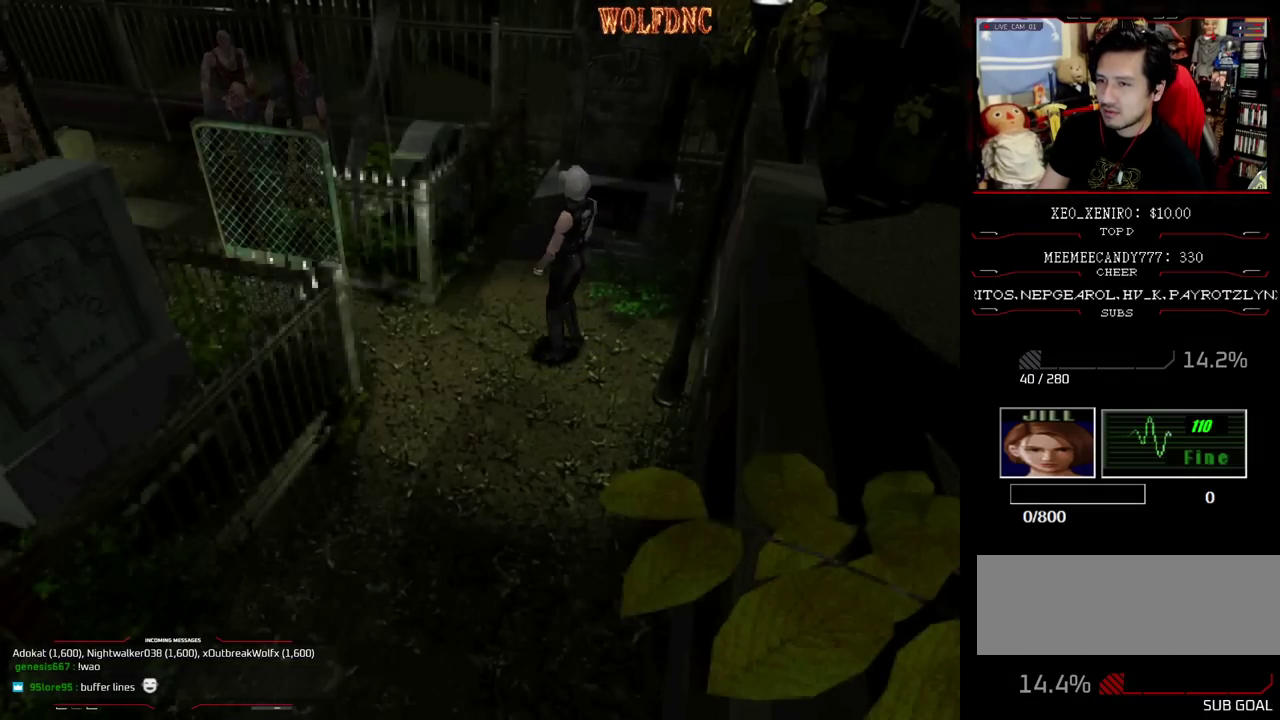
{"buttons": ["DPAD_RIGHT"], "events": [[133, "SQUARE", "down"], [233, "DPAD_DOWN", "up"], [233, "SQUARE", "up"], [283, "DPAD_RIGHT", "down"]]}
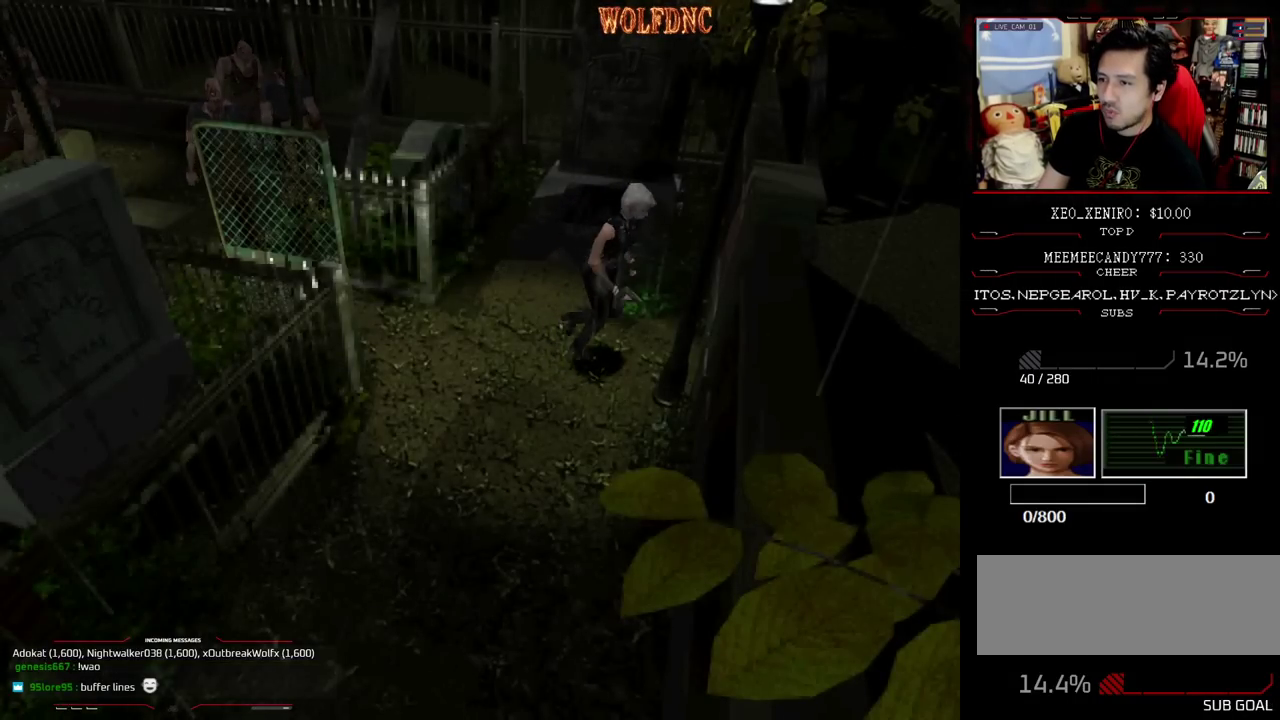
{"buttons": ["R1", "DPAD_UP"], "events": [[150, "DPAD_UP", "down"], [150, "SQUARE", "down"], [433, "DPAD_RIGHT", "up"], [433, "R1", "down"], [483, "SQUARE", "up"]]}
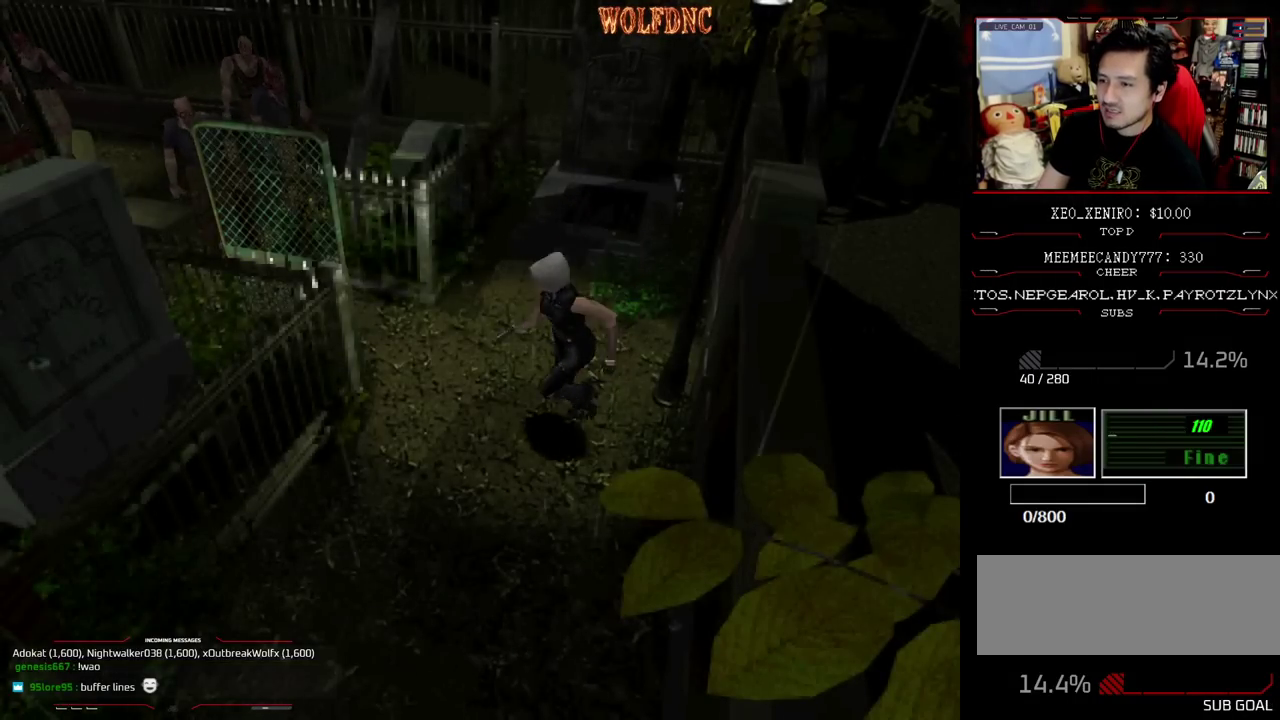
{"buttons": [], "events": [[33, "DPAD_UP", "up"], [400, "R1", "up"]]}
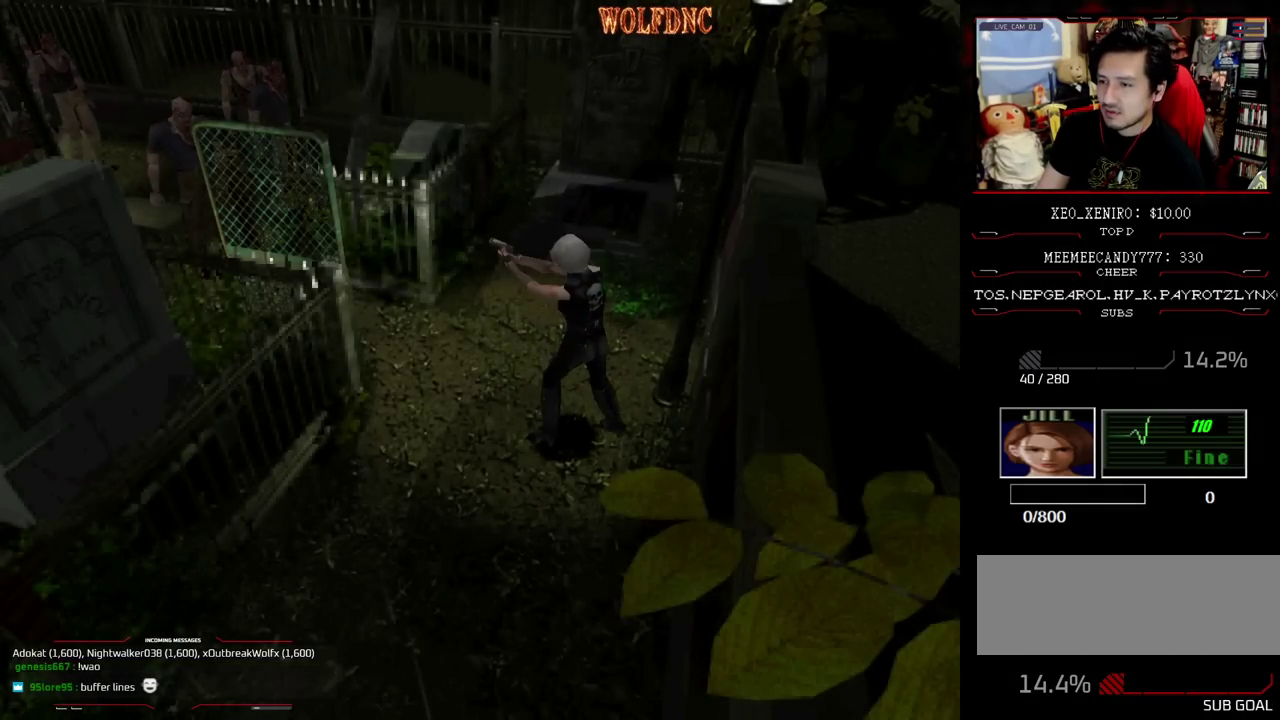
{"buttons": ["DPAD_LEFT"], "events": [[133, "DPAD_LEFT", "down"]]}
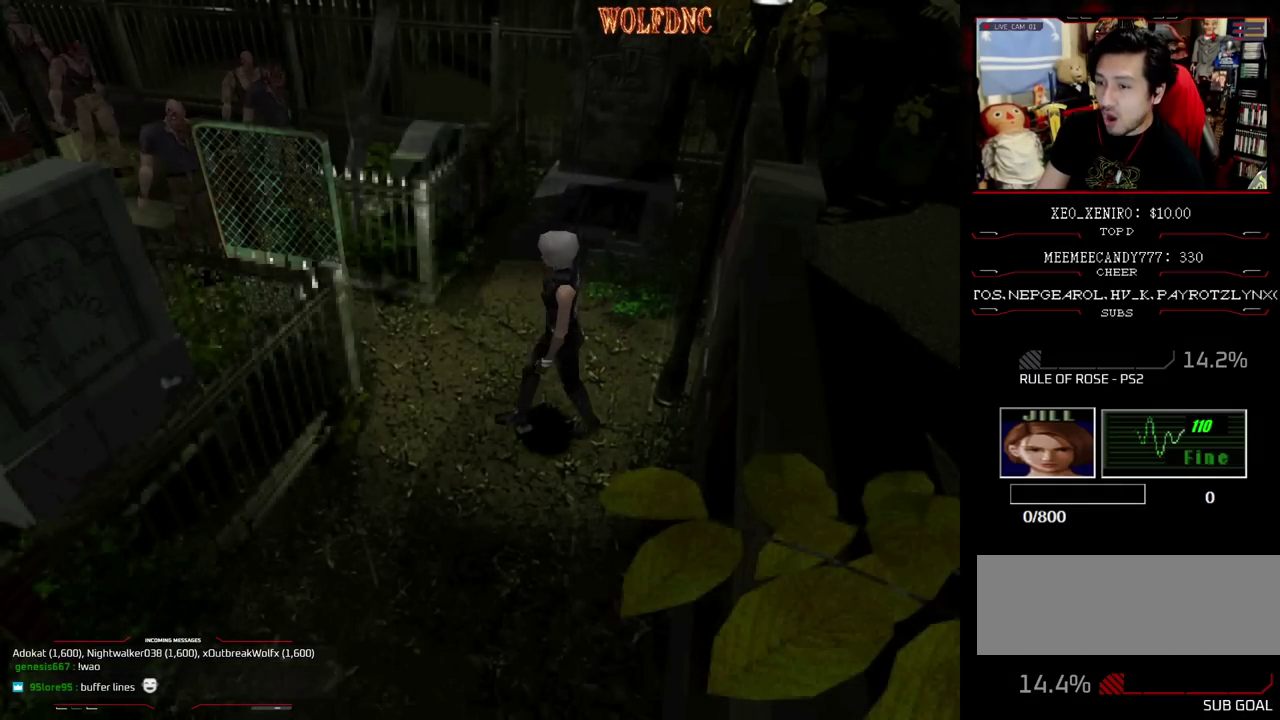
{"buttons": [], "events": [[50, "DPAD_UP", "down"], [50, "SQUARE", "down"], [383, "CIRCLE", "down"], [433, "DPAD_LEFT", "up"], [433, "DPAD_UP", "up"], [483, "CIRCLE", "up"], [483, "SQUARE", "up"]]}
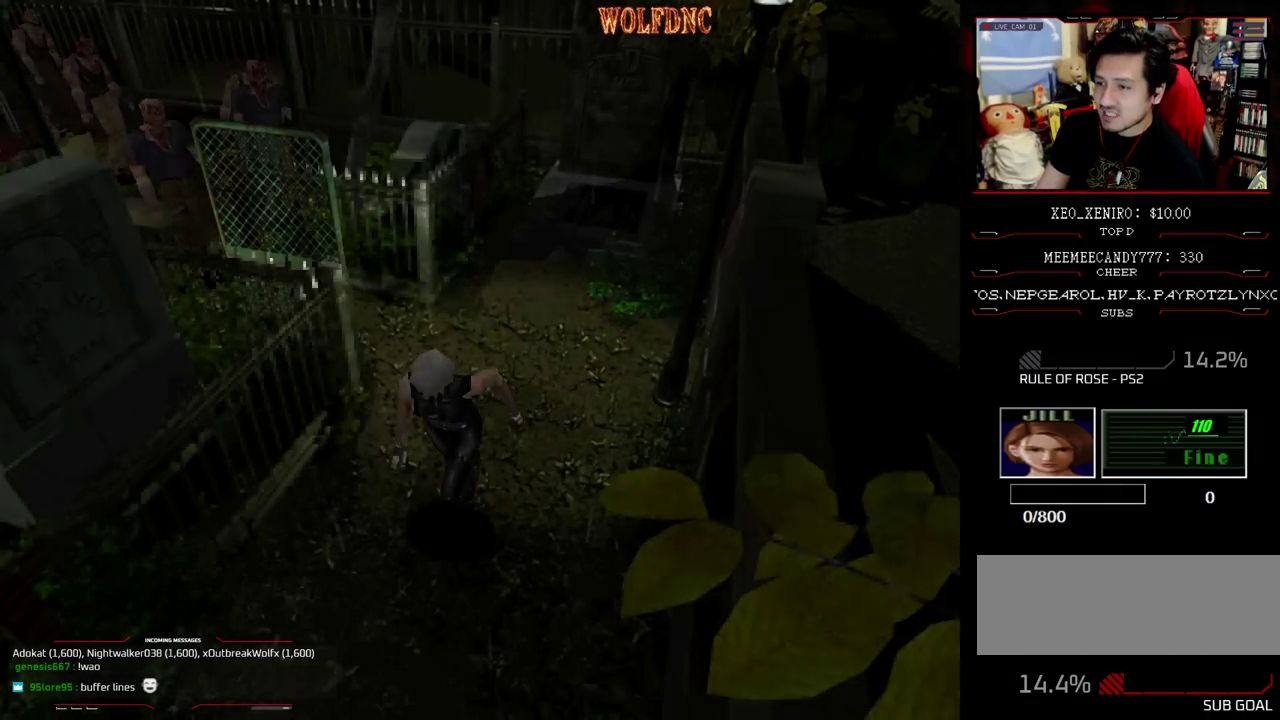
{"buttons": ["CIRCLE"], "events": [[500, "CIRCLE", "down"]]}
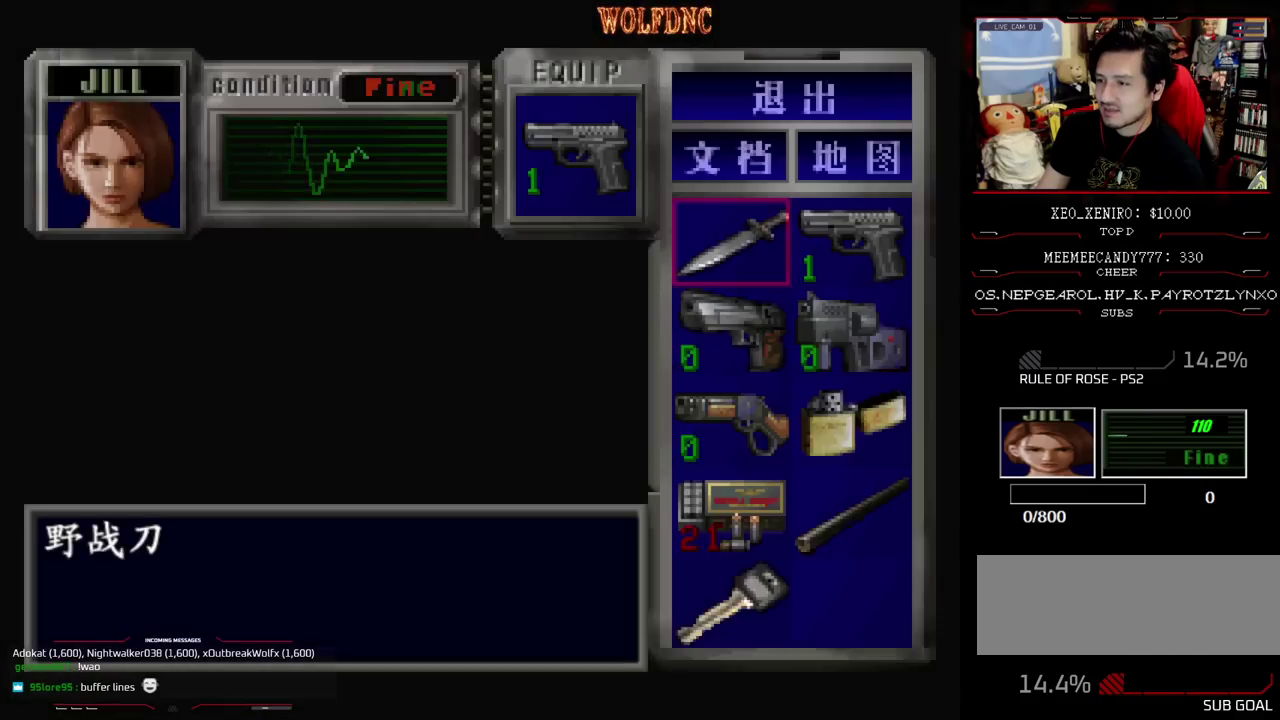
{"buttons": ["CROSS", "R1"], "events": [[50, "CIRCLE", "up"], [183, "R1", "down"], [233, "CROSS", "down"]]}
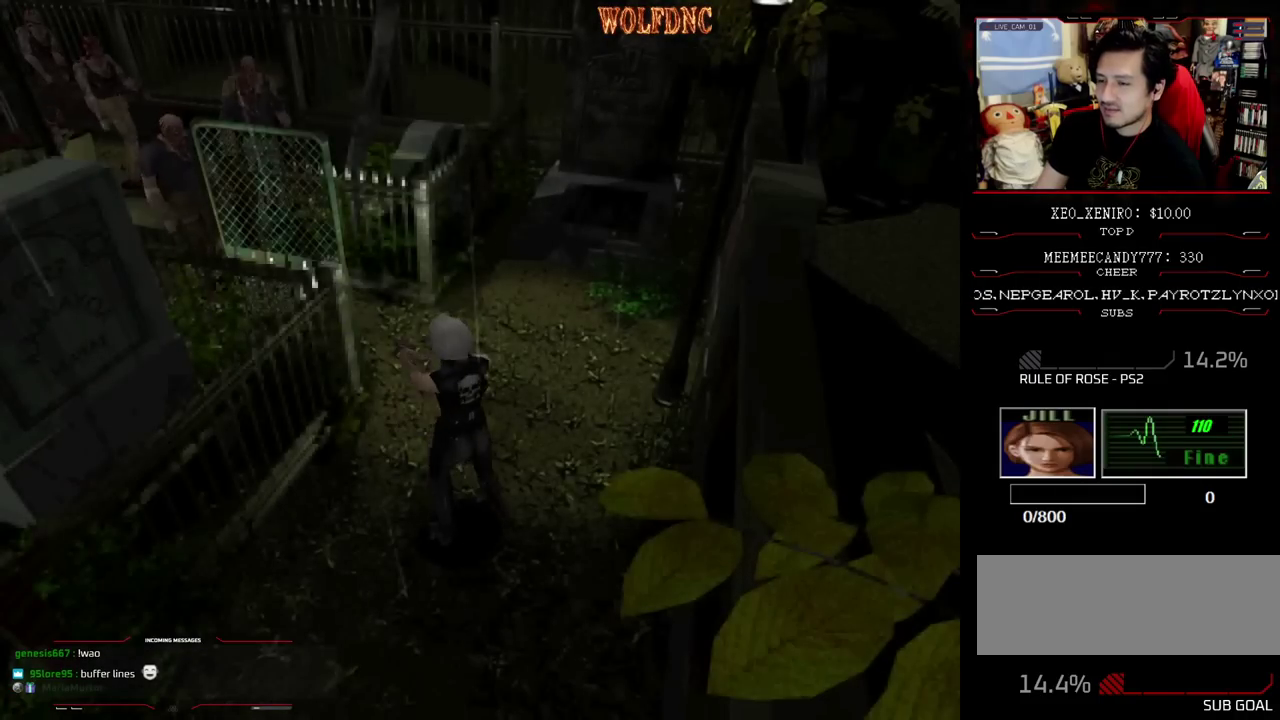
{"buttons": [], "events": [[133, "R1", "up"], [200, "CROSS", "up"]]}
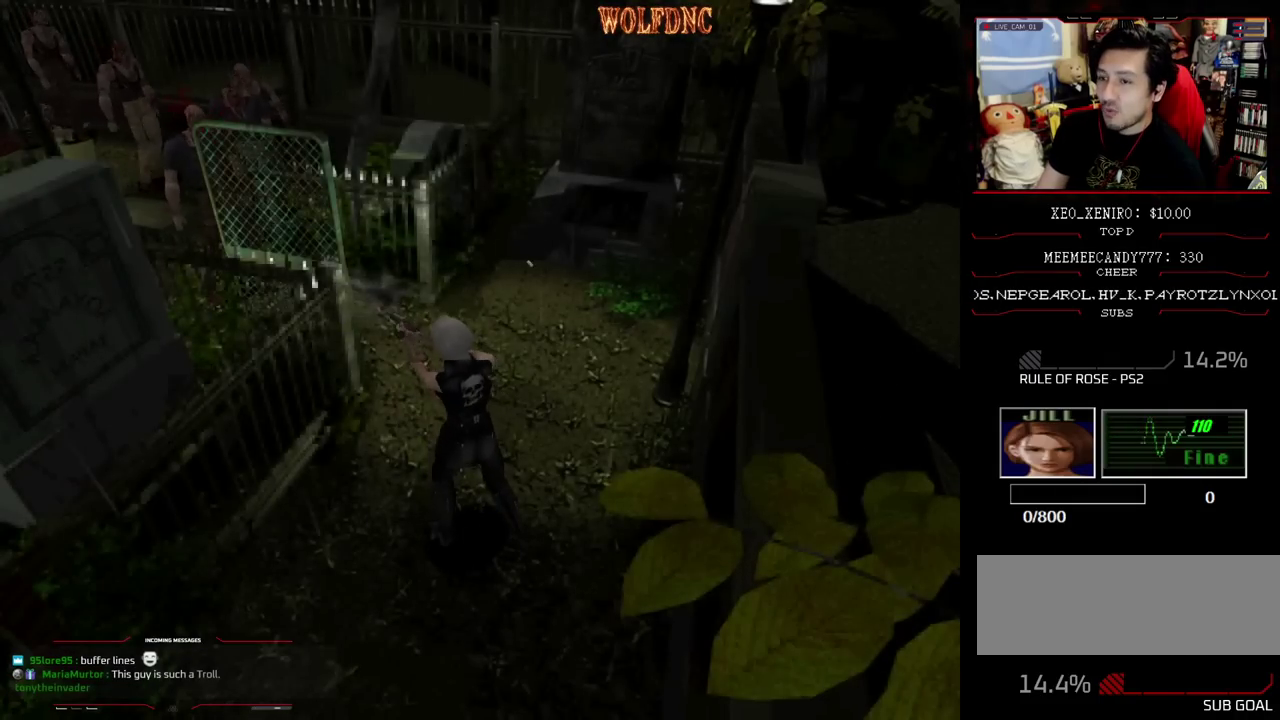
{"buttons": ["DPAD_LEFT"], "events": [[33, "DPAD_LEFT", "down"]]}
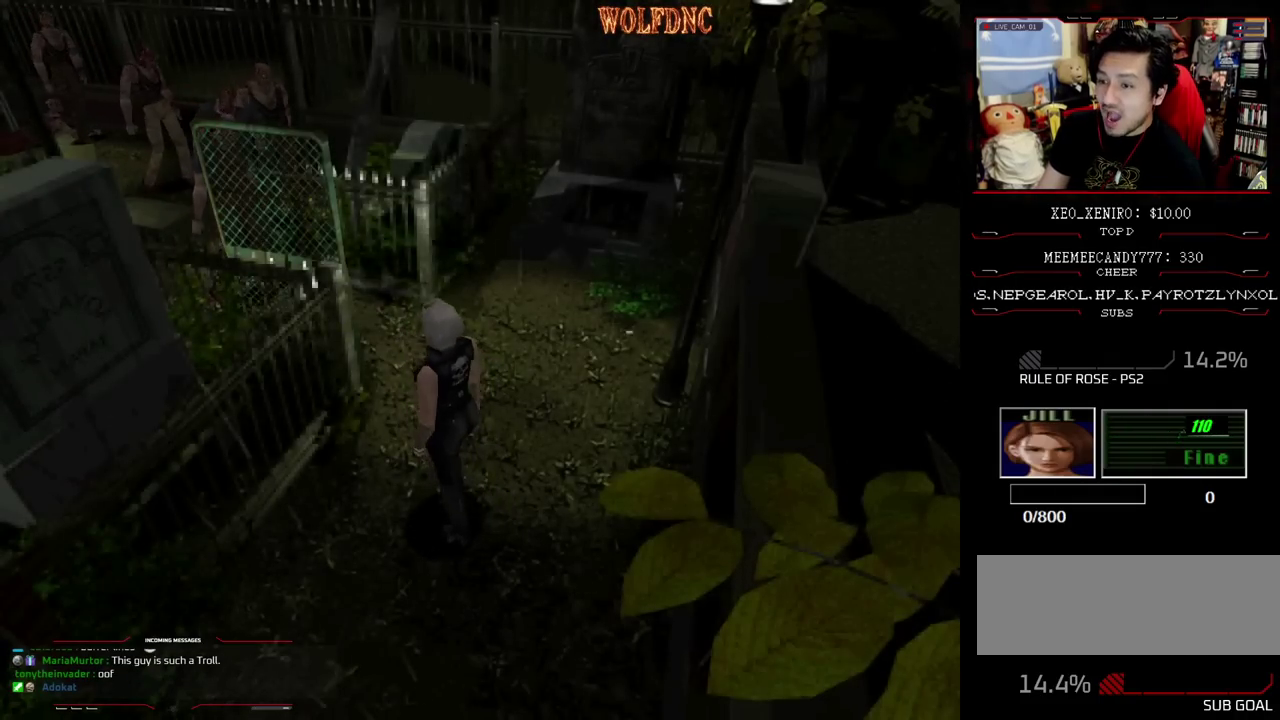
{"buttons": ["SQUARE", "DPAD_UP", "DPAD_LEFT"], "events": [[83, "SQUARE", "down"], [133, "DPAD_UP", "down"]]}
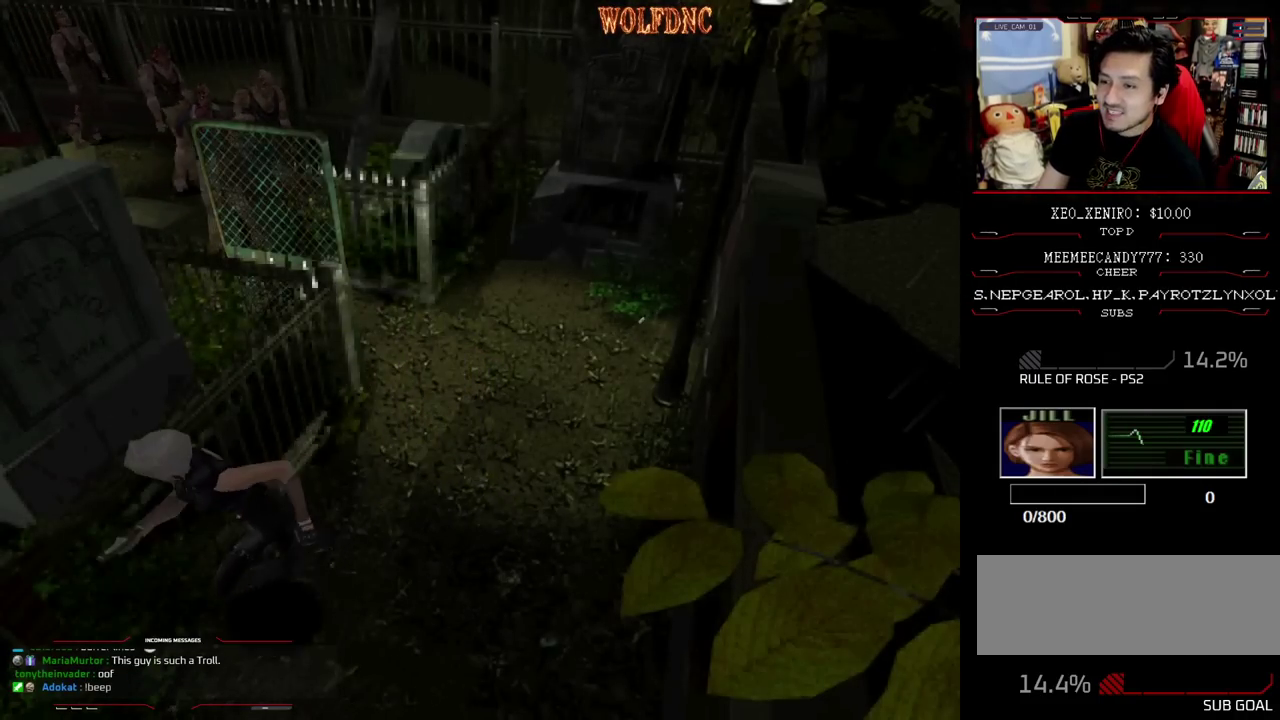
{"buttons": [], "events": [[50, "CIRCLE", "down"], [150, "DPAD_LEFT", "up"], [200, "DPAD_UP", "up"], [200, "SQUARE", "up"], [250, "CIRCLE", "up"]]}
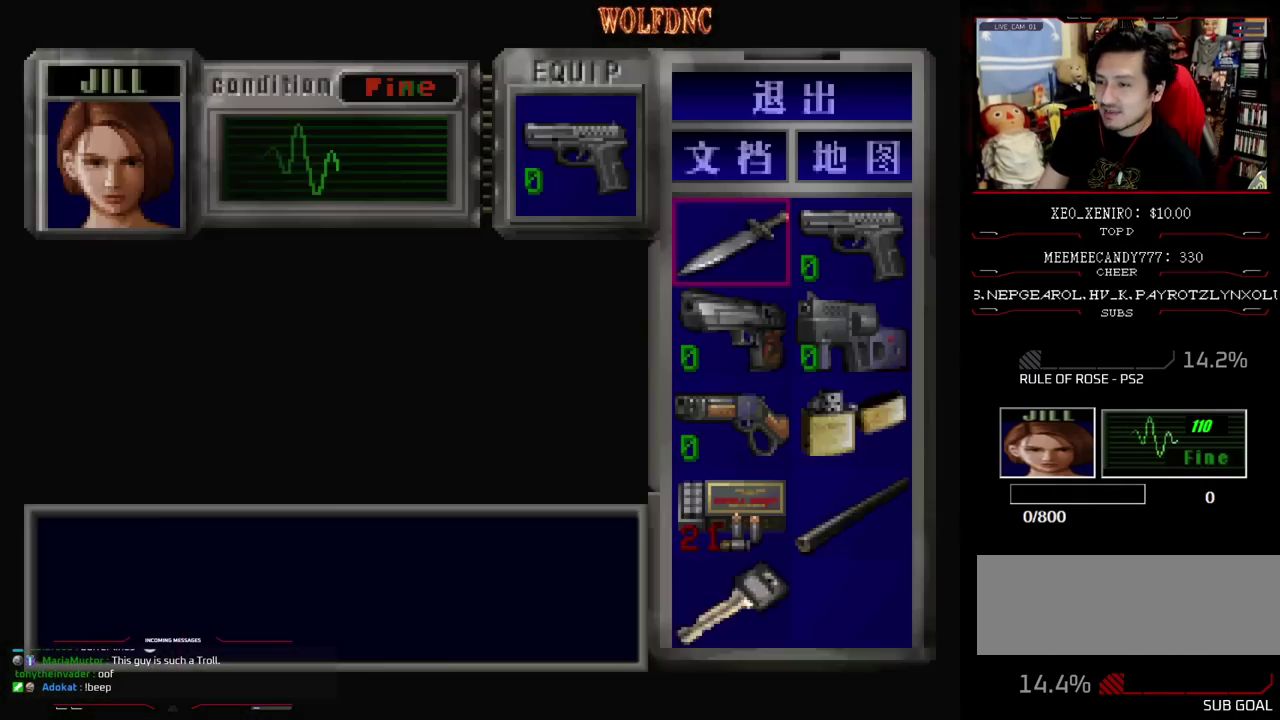
{"buttons": [], "events": []}
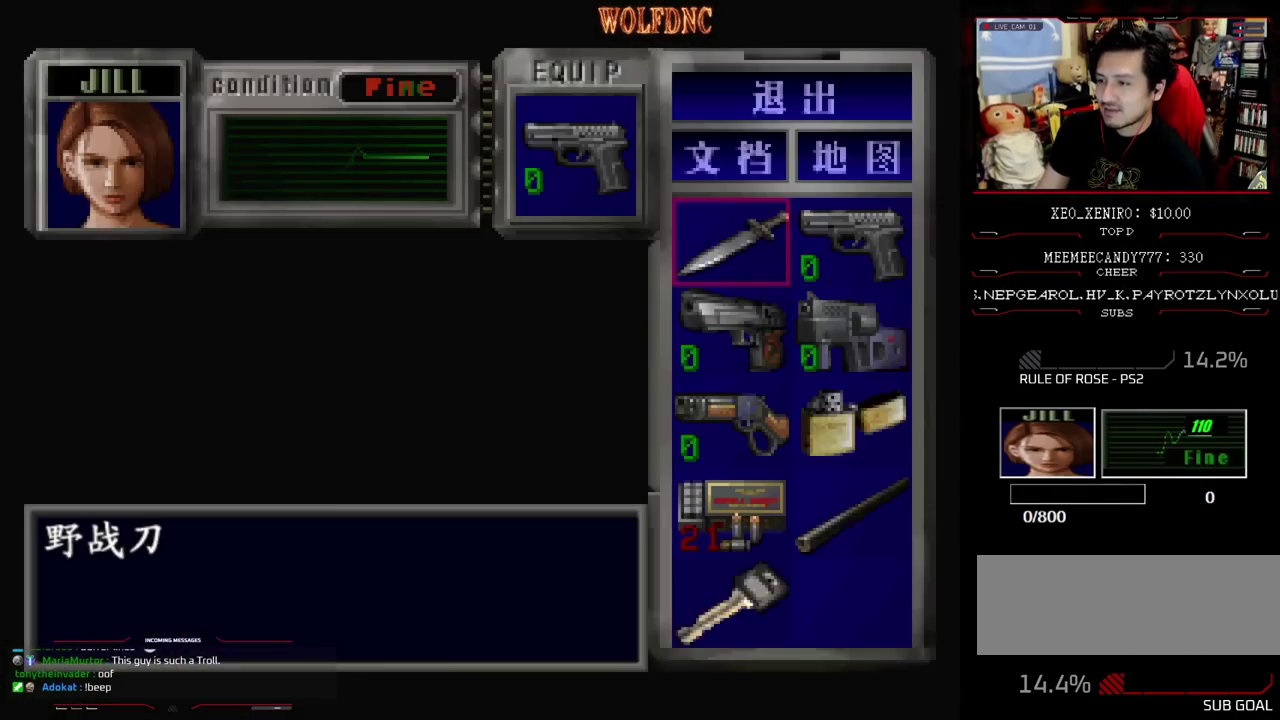
{"buttons": ["CROSS", "DPAD_DOWN"], "events": [[133, "DPAD_RIGHT", "down"], [233, "CROSS", "down"], [233, "DPAD_RIGHT", "up"], [317, "CROSS", "up"], [317, "DPAD_DOWN", "down"], [467, "CROSS", "down"]]}
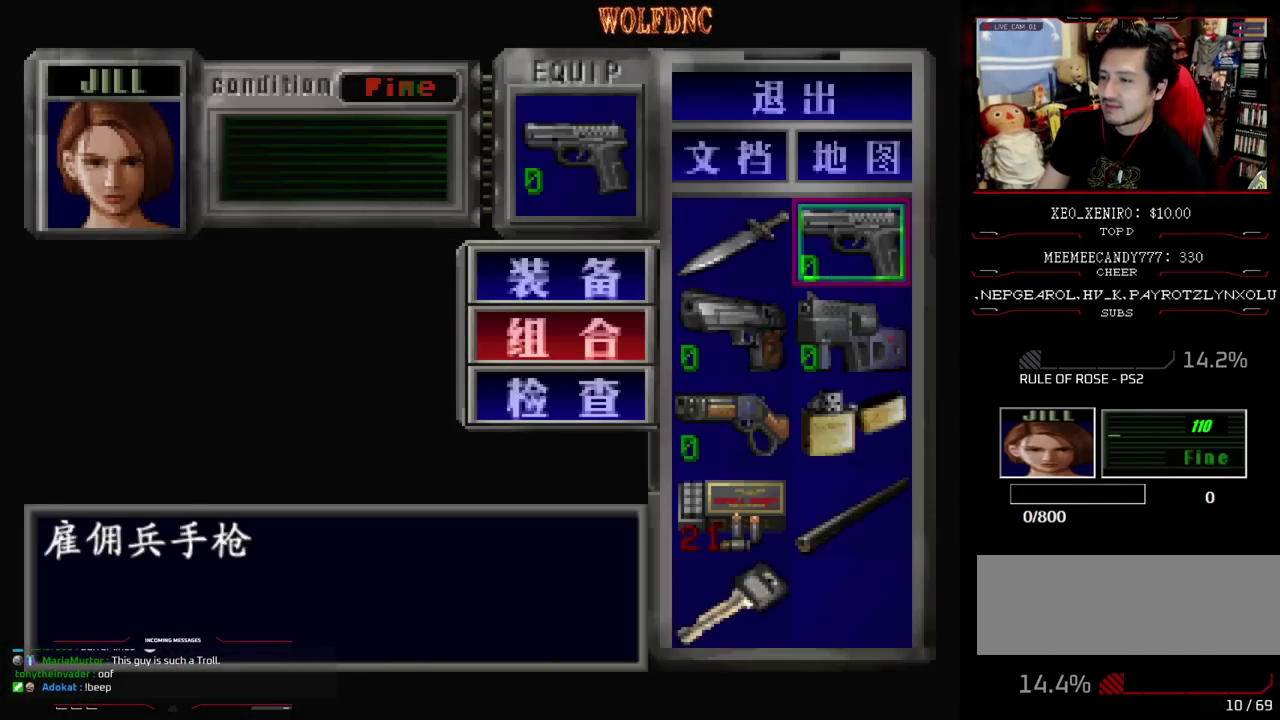
{"buttons": [], "events": [[67, "CROSS", "up"], [183, "DPAD_LEFT", "down"], [333, "CROSS", "down"], [333, "DPAD_DOWN", "up"], [333, "DPAD_LEFT", "up"], [483, "CROSS", "up"]]}
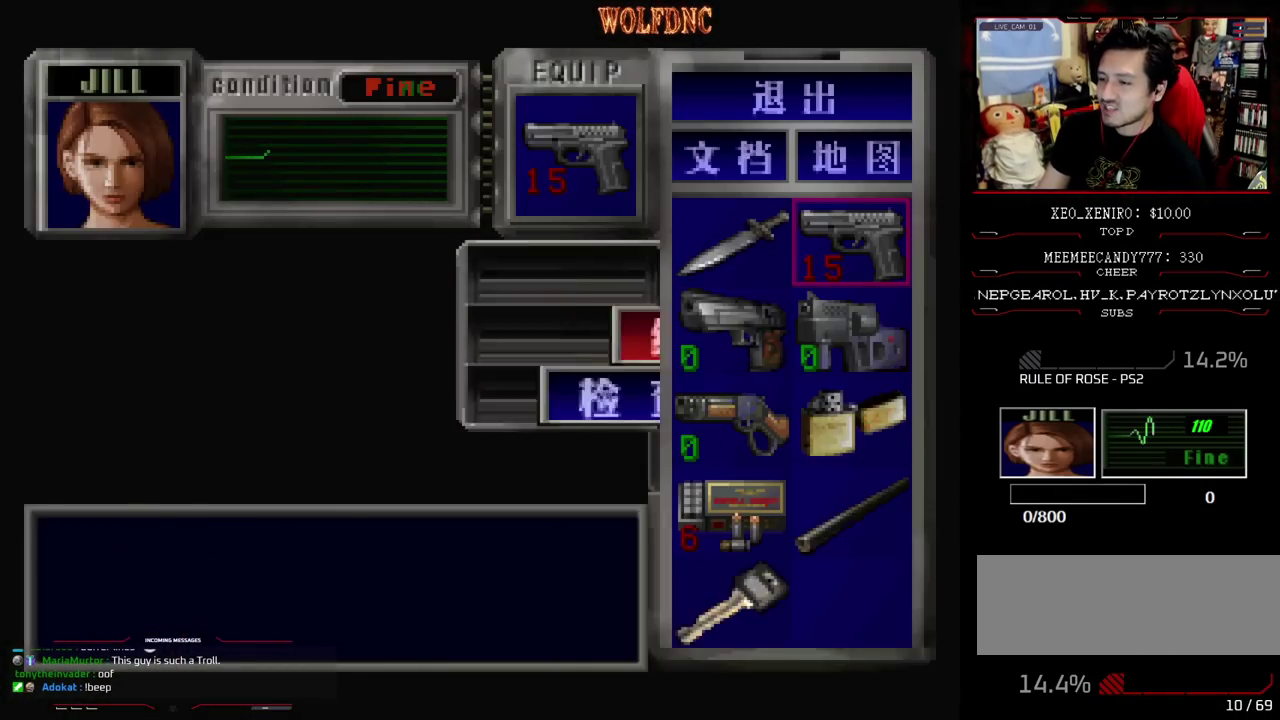
{"buttons": ["DPAD_LEFT"], "events": [[267, "CIRCLE", "down"], [350, "CIRCLE", "up"], [500, "DPAD_LEFT", "down"]]}
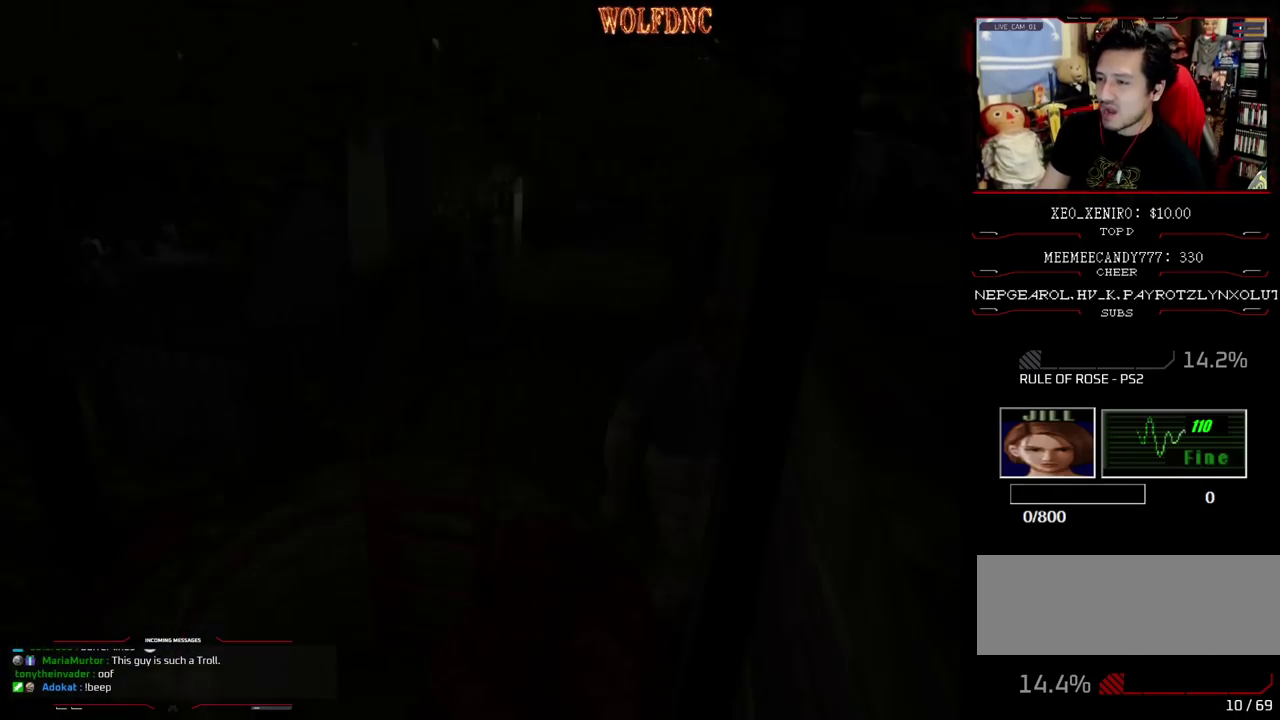
{"buttons": ["SQUARE", "DPAD_UP", "DPAD_RIGHT"], "events": [[83, "DPAD_UP", "down"], [133, "SQUARE", "down"], [233, "DPAD_LEFT", "up"], [467, "DPAD_RIGHT", "down"]]}
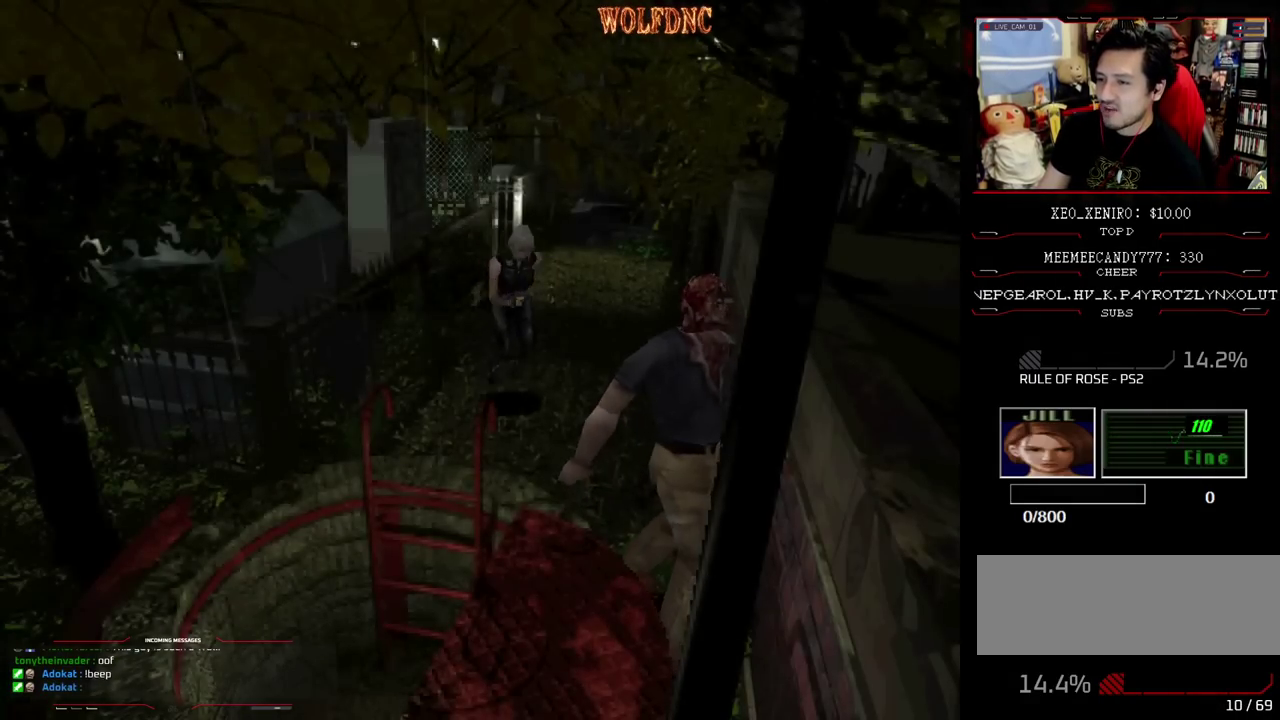
{"buttons": ["DPAD_UP", "DPAD_LEFT"], "events": [[300, "DPAD_RIGHT", "up"], [333, "CROSS", "down"], [383, "DPAD_LEFT", "down"], [433, "SQUARE", "up"], [483, "CROSS", "up"]]}
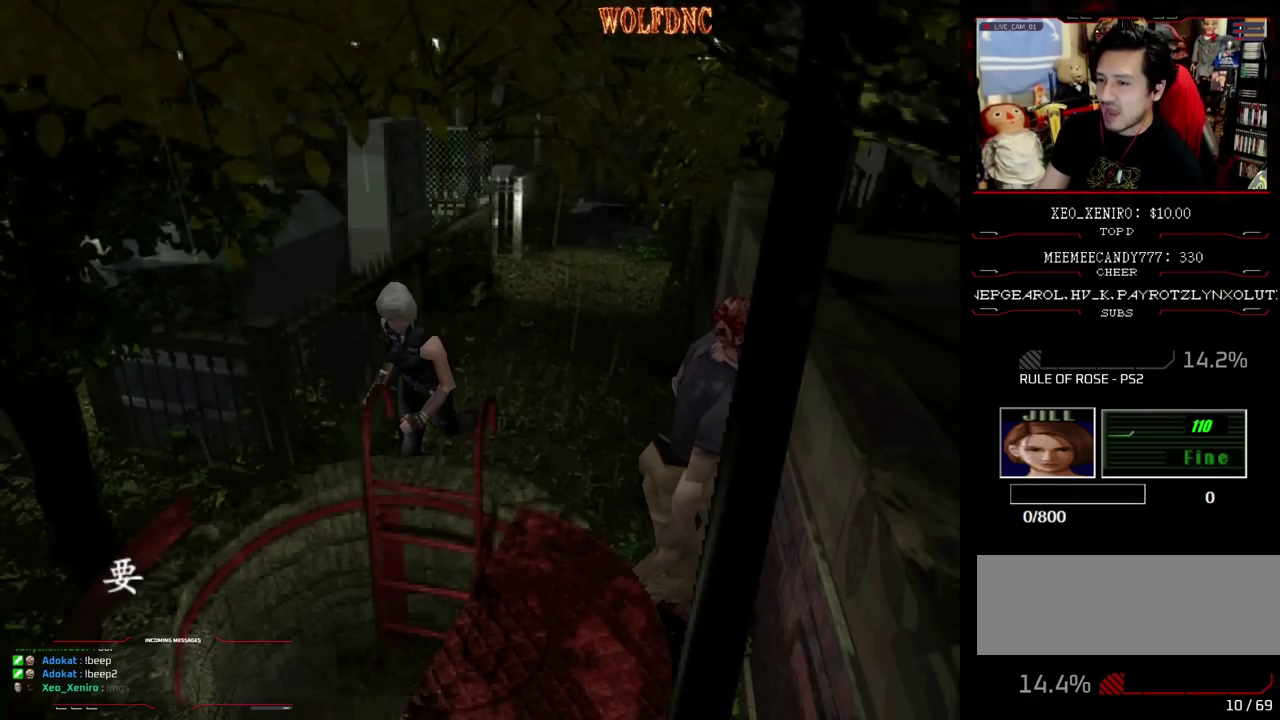
{"buttons": ["CROSS"], "events": [[33, "CROSS", "down"], [83, "DPAD_LEFT", "up"], [83, "DPAD_UP", "up"], [117, "CROSS", "up"], [167, "CROSS", "down"], [350, "CROSS", "up"], [400, "CROSS", "down"]]}
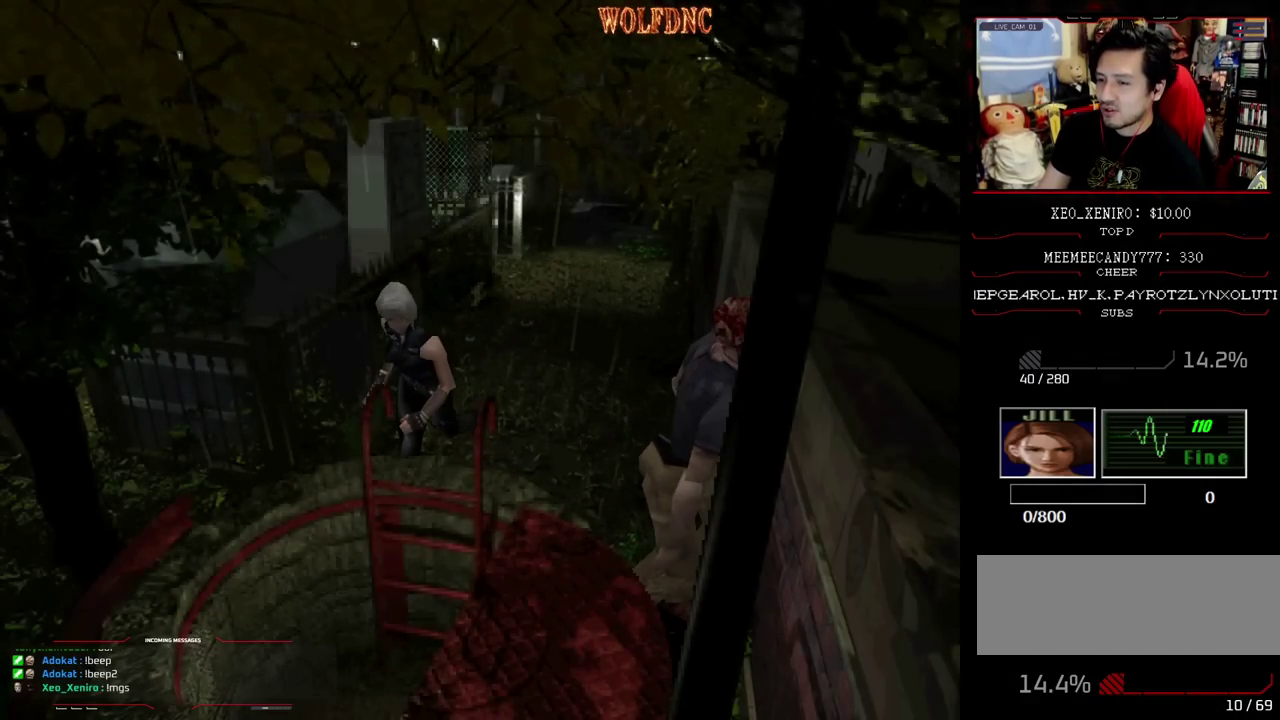
{"buttons": [], "events": [[283, "CROSS", "up"]]}